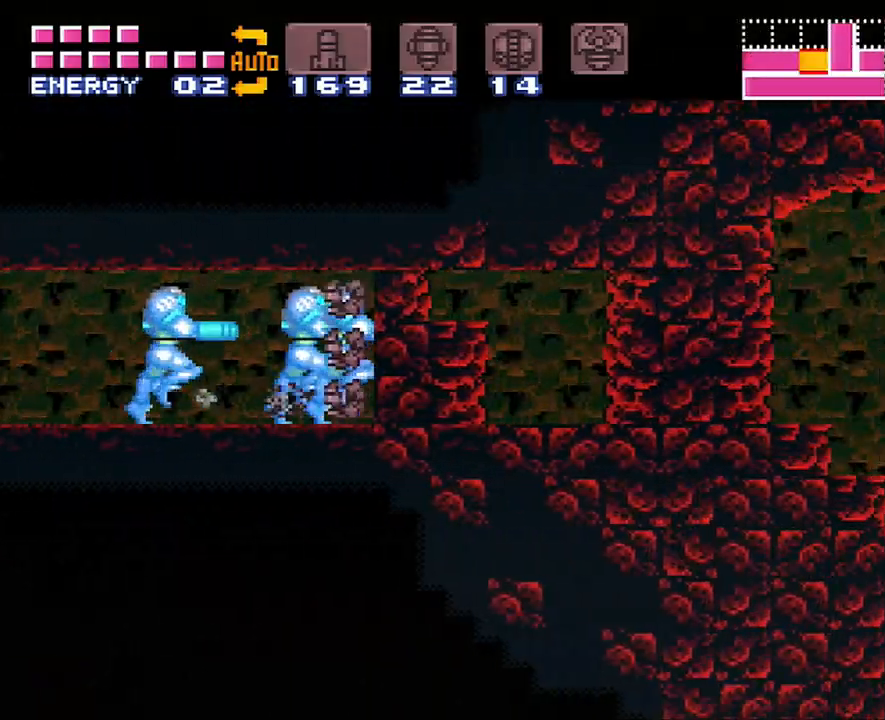
Gameplay with a controller (Nintendo layout); each line is a JSON object with the inputs held at the frame after it. "events" lists button and stick changes between this image and that frame as [ms after this image, input, new state], when the widget could be followed in between. Not read: L3 R3.
{"buttons": ["DPAD_RIGHT"], "events": [[83, "Y", "up"], [233, "B", "down"], [400, "B", "up"], [450, "A", "up"]]}
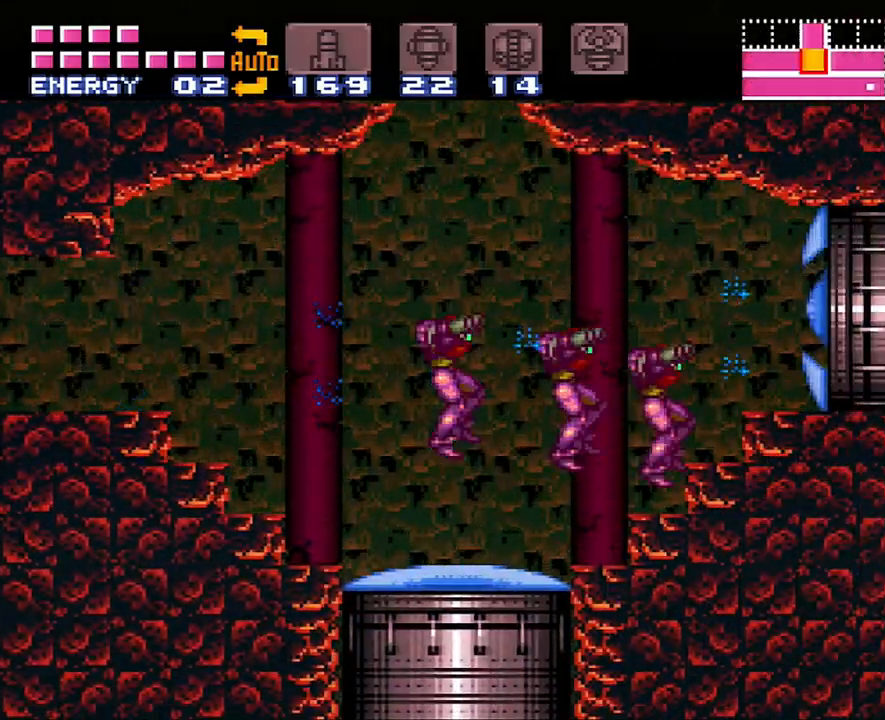
{"buttons": ["A", "DPAD_RIGHT"], "events": [[150, "A", "down"], [200, "B", "down"], [367, "B", "up"]]}
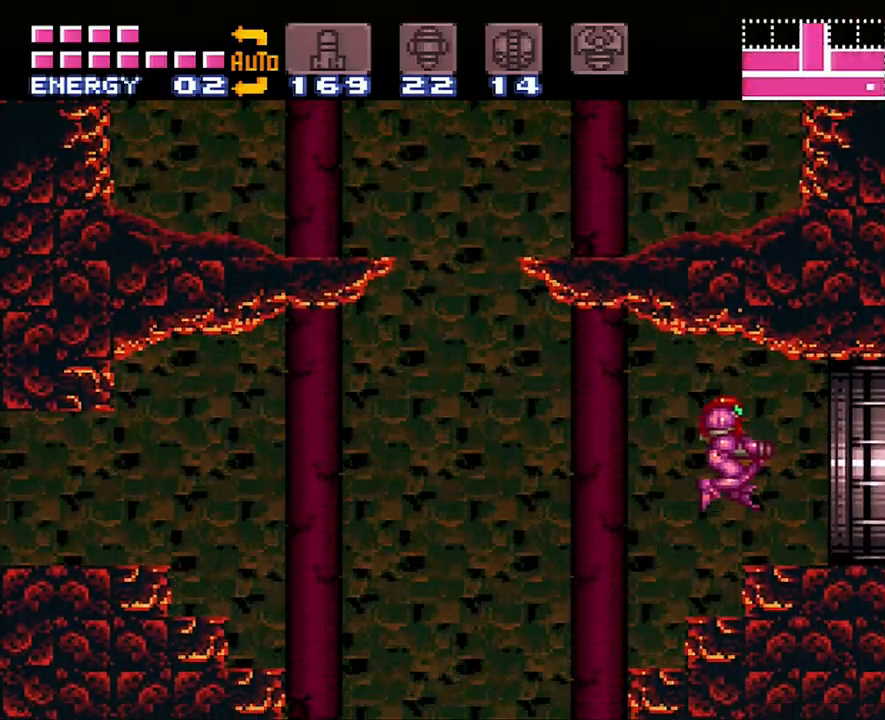
{"buttons": ["A", "DPAD_RIGHT"], "events": []}
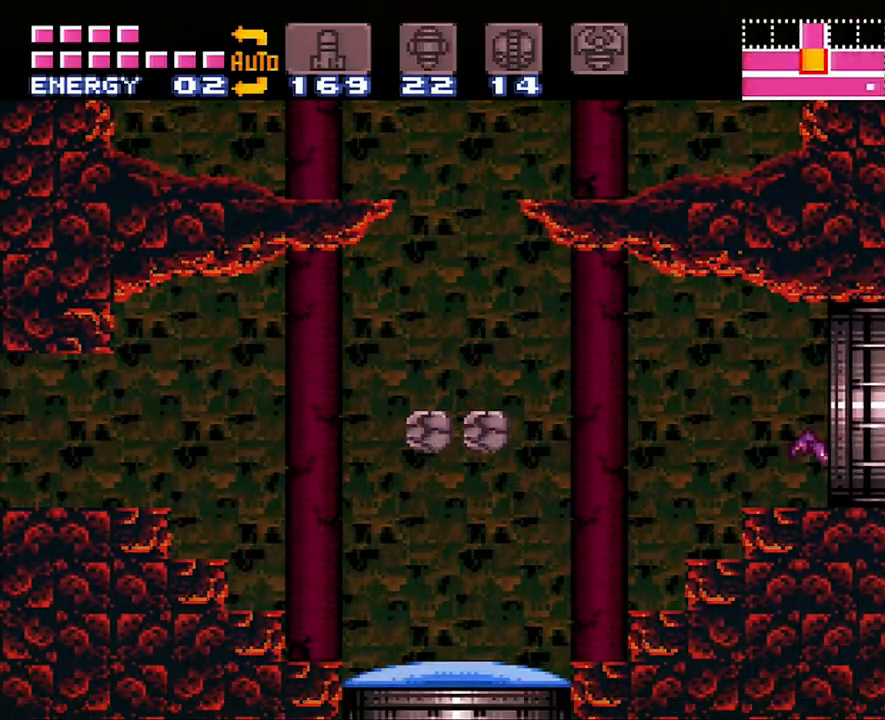
{"buttons": ["A"], "events": [[450, "DPAD_RIGHT", "up"]]}
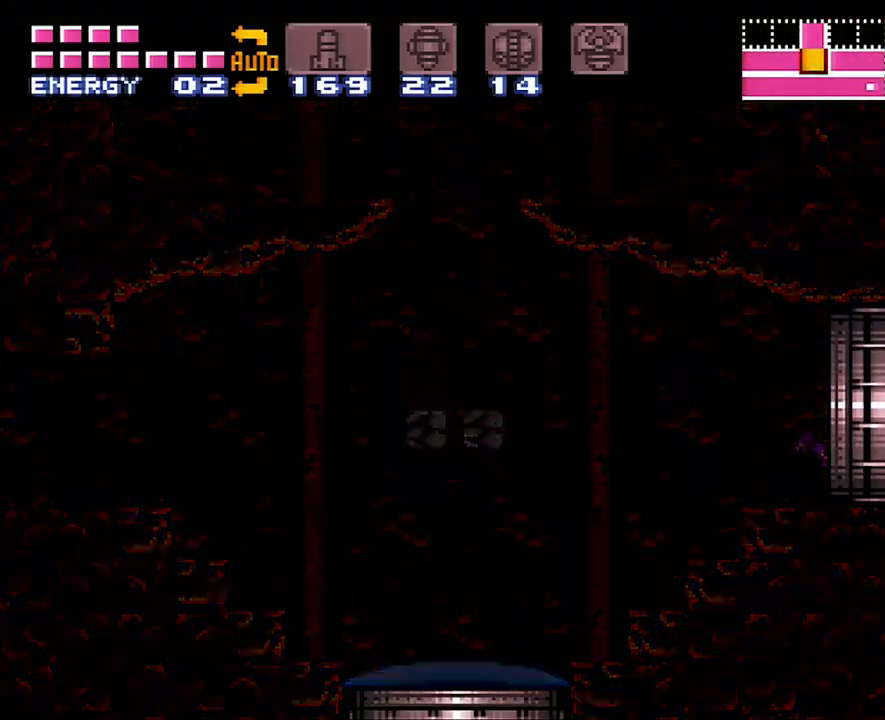
{"buttons": ["A", "DPAD_RIGHT"], "events": [[150, "DPAD_RIGHT", "down"], [383, "A", "up"], [383, "DPAD_RIGHT", "up"], [417, "A", "down"], [417, "DPAD_RIGHT", "down"]]}
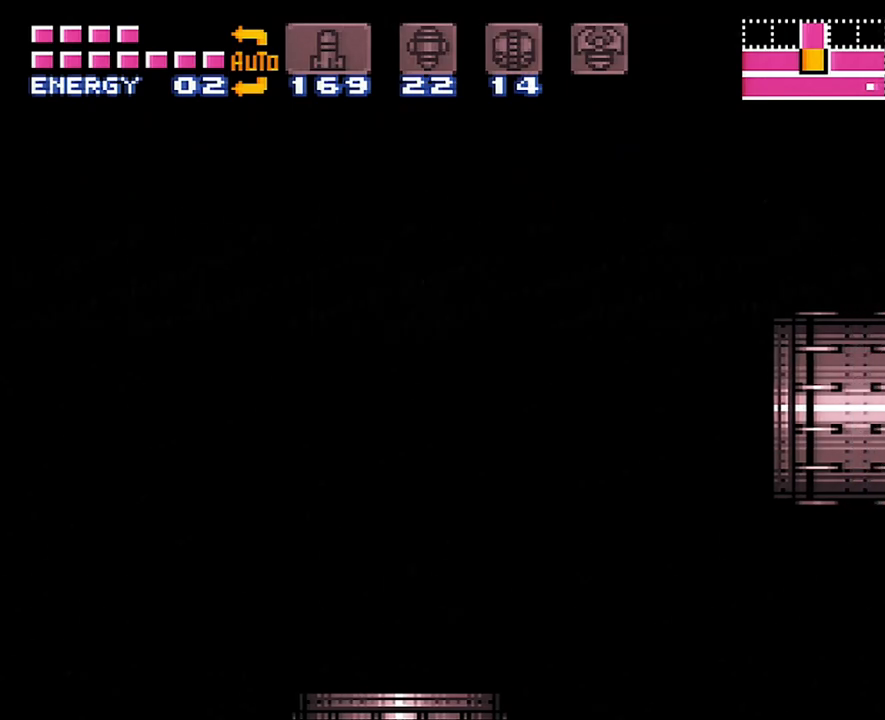
{"buttons": ["A", "DPAD_RIGHT"], "events": []}
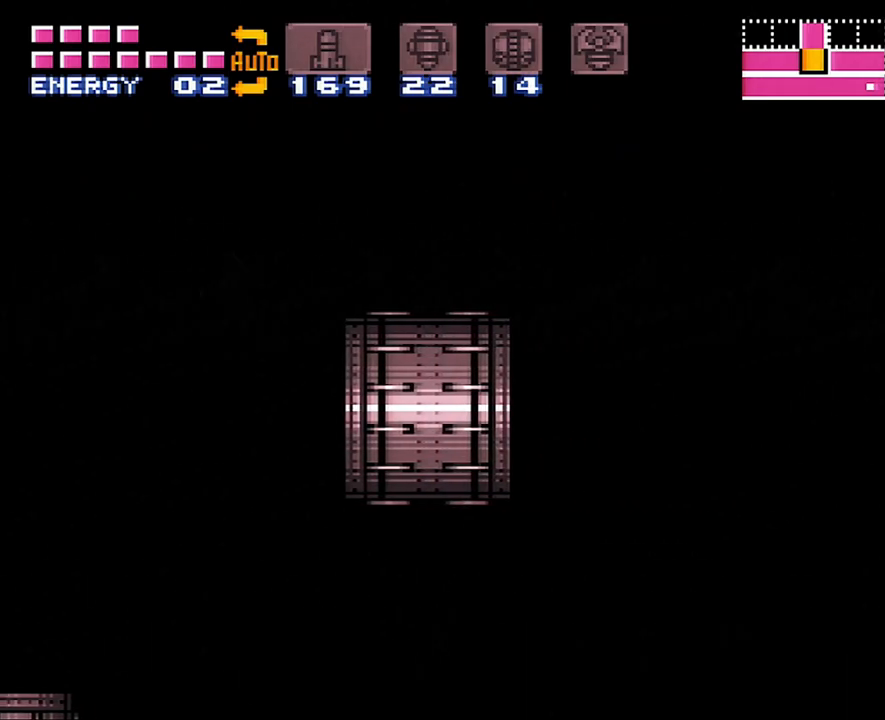
{"buttons": ["A", "DPAD_RIGHT"], "events": []}
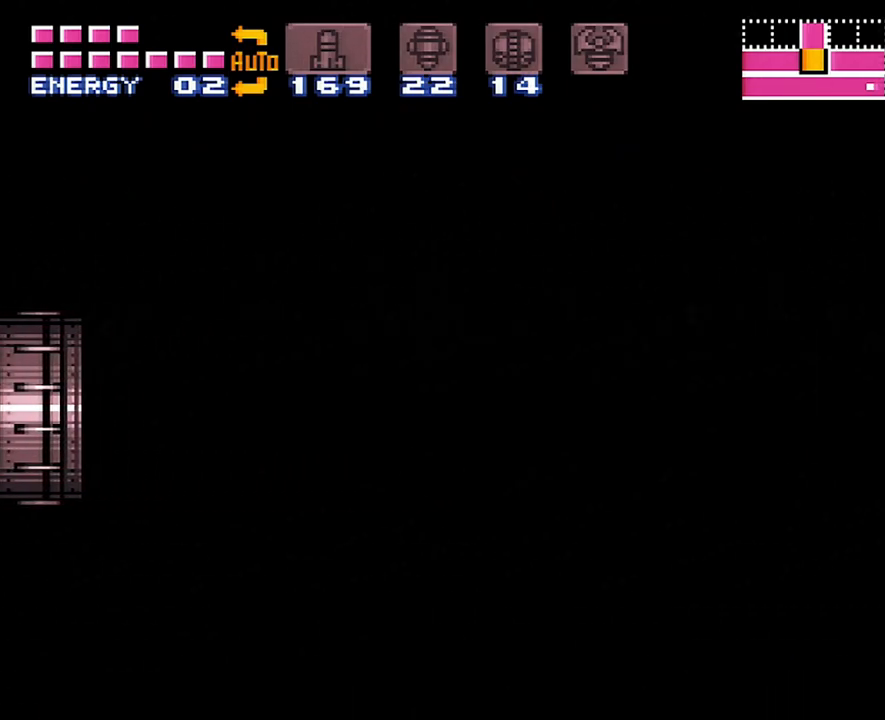
{"buttons": ["A", "DPAD_RIGHT"], "events": []}
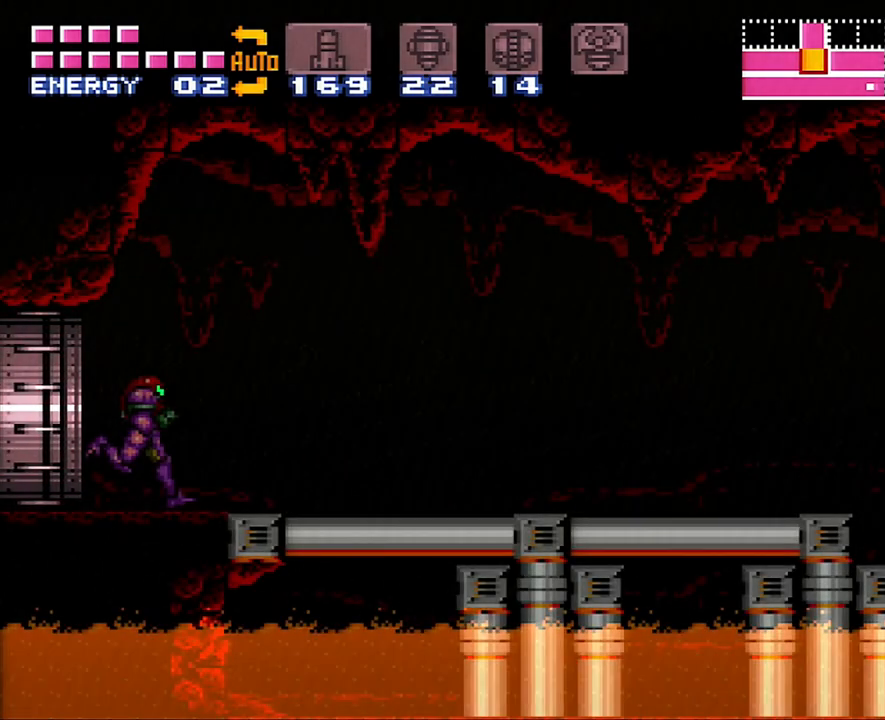
{"buttons": ["A", "DPAD_RIGHT"], "events": []}
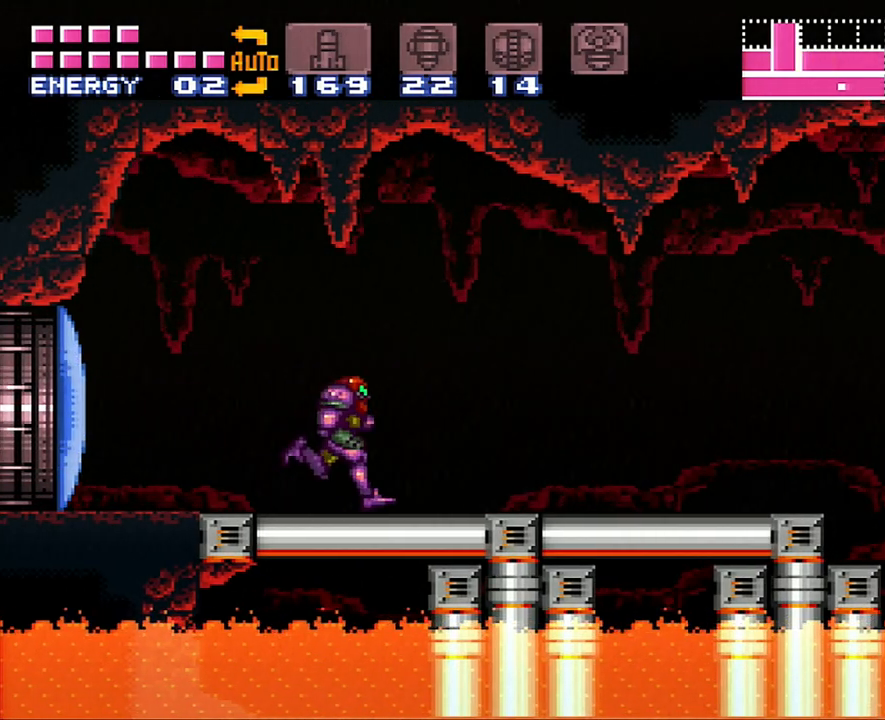
{"buttons": ["A", "DPAD_RIGHT"], "events": [[333, "B", "down"], [400, "B", "up"]]}
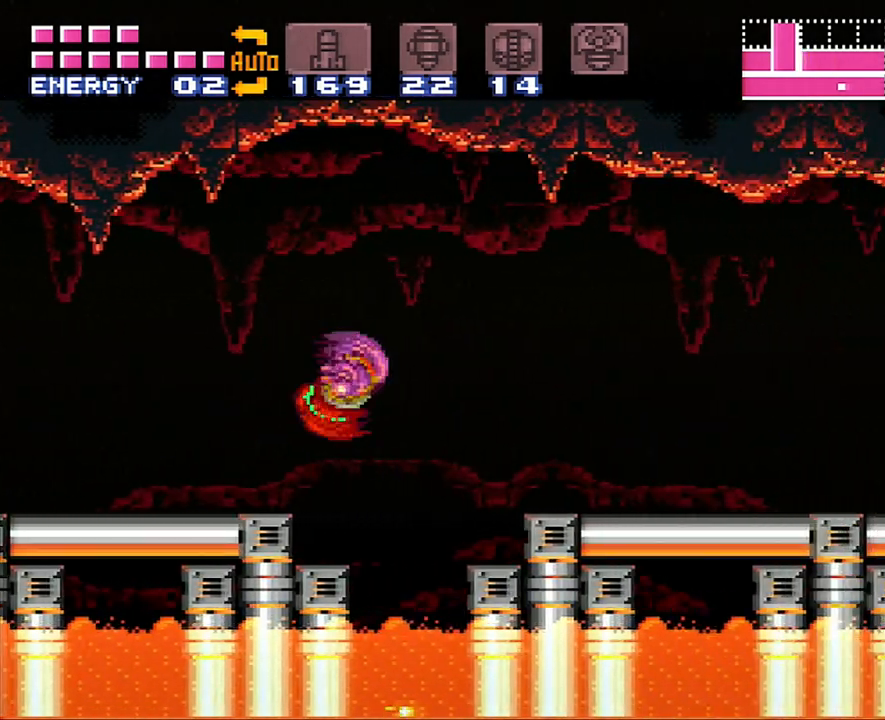
{"buttons": ["A", "DPAD_RIGHT"], "events": []}
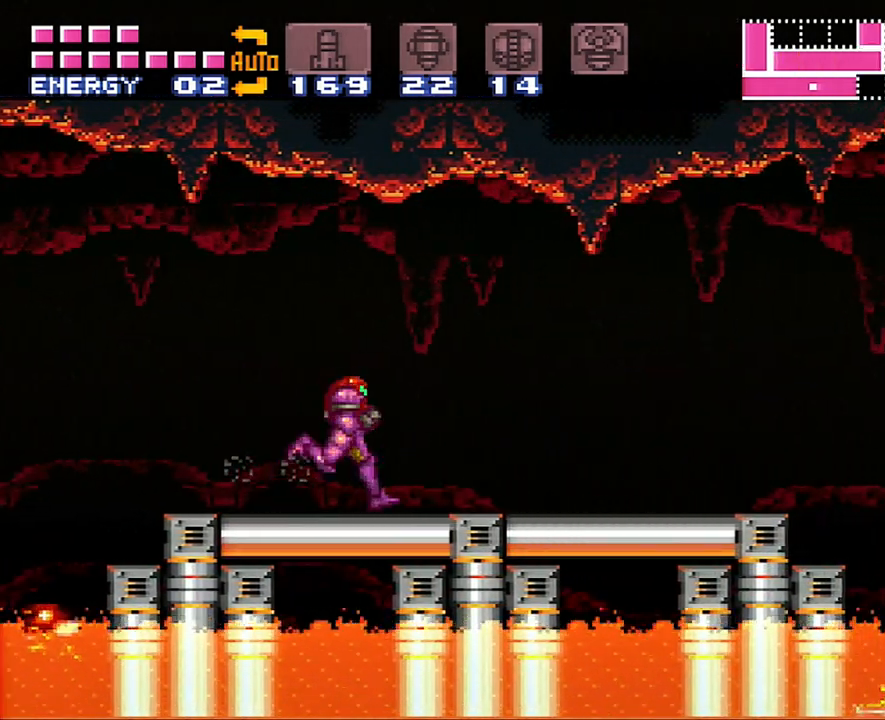
{"buttons": ["A", "B", "DPAD_RIGHT"], "events": [[433, "B", "down"]]}
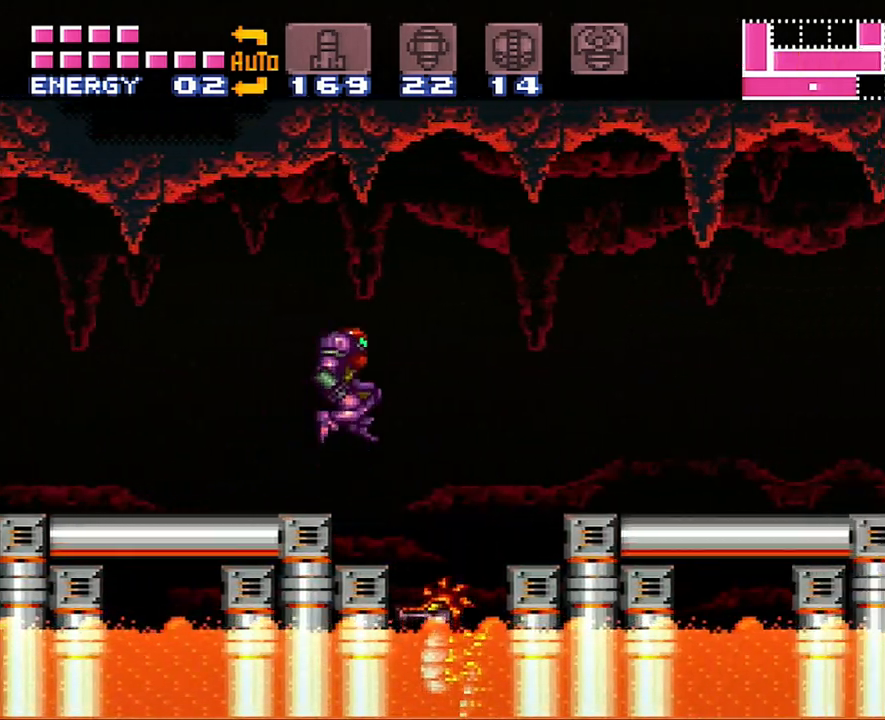
{"buttons": ["A", "DPAD_RIGHT"], "events": [[50, "B", "up"]]}
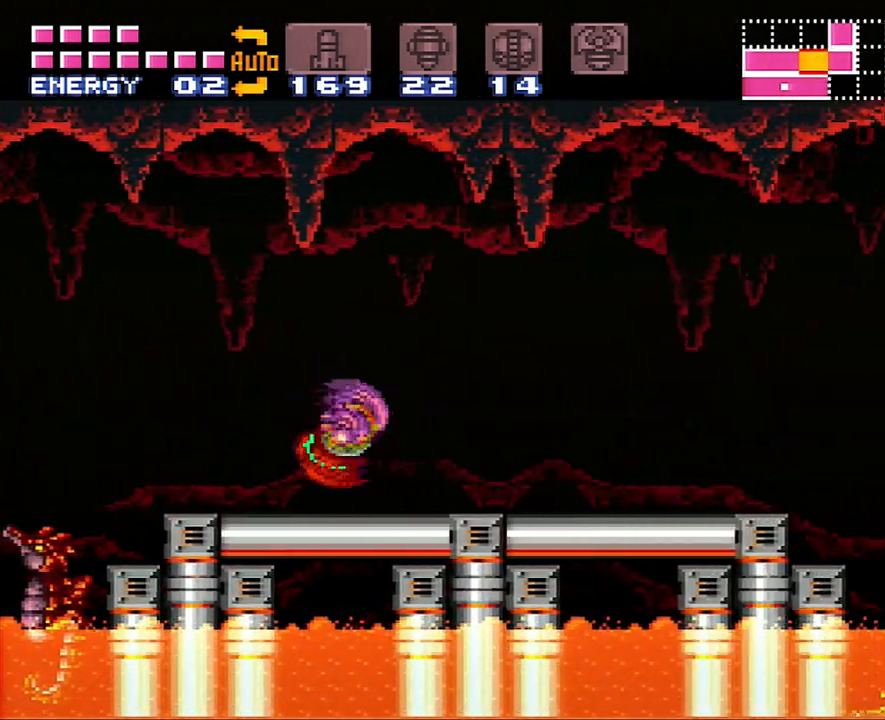
{"buttons": ["A", "Y", "DPAD_RIGHT"], "events": [[483, "Y", "down"]]}
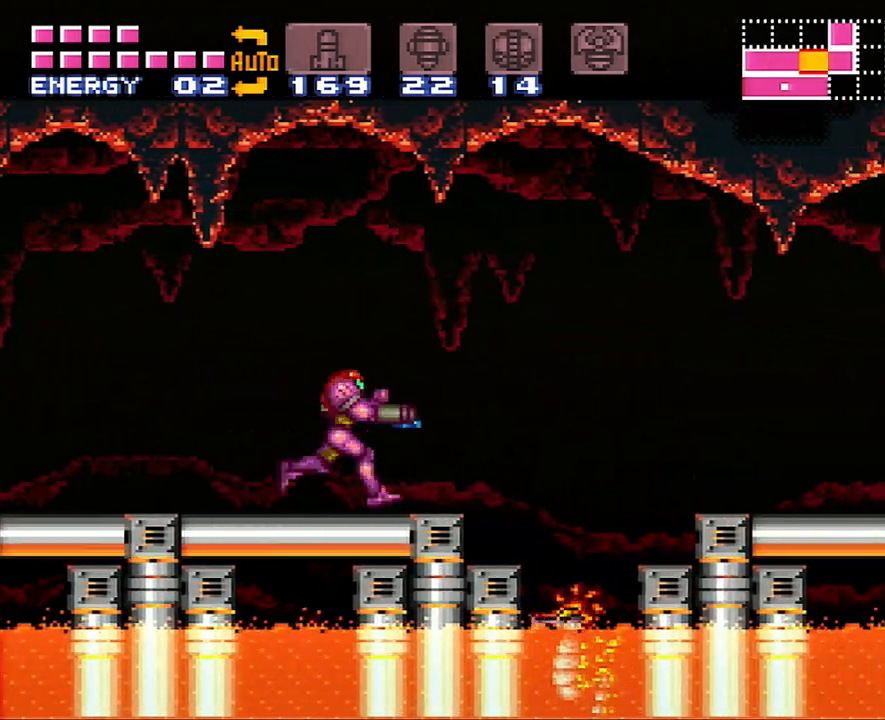
{"buttons": ["A", "DPAD_RIGHT"], "events": [[83, "B", "down"], [83, "Y", "up"], [183, "B", "up"], [233, "A", "up"], [267, "A", "down"]]}
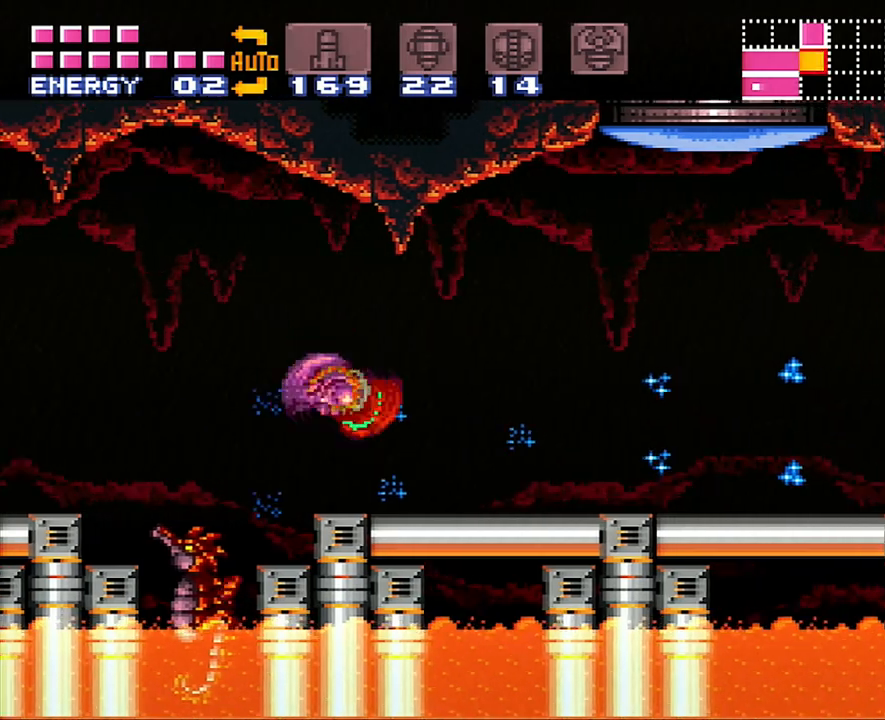
{"buttons": ["A", "Y", "DPAD_RIGHT"], "events": [[383, "Y", "down"]]}
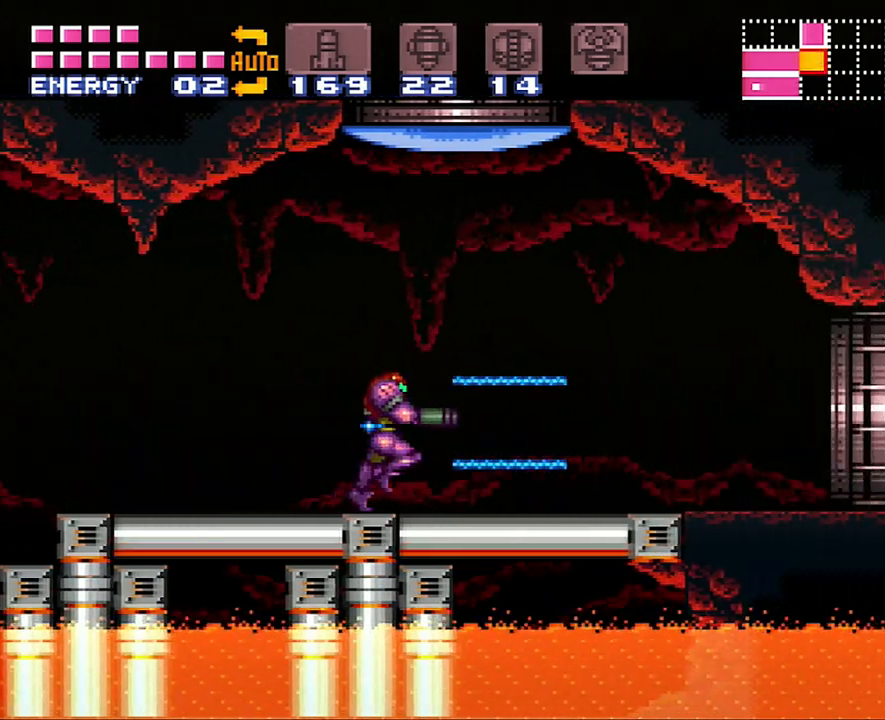
{"buttons": ["A", "Y", "DPAD_RIGHT"], "events": []}
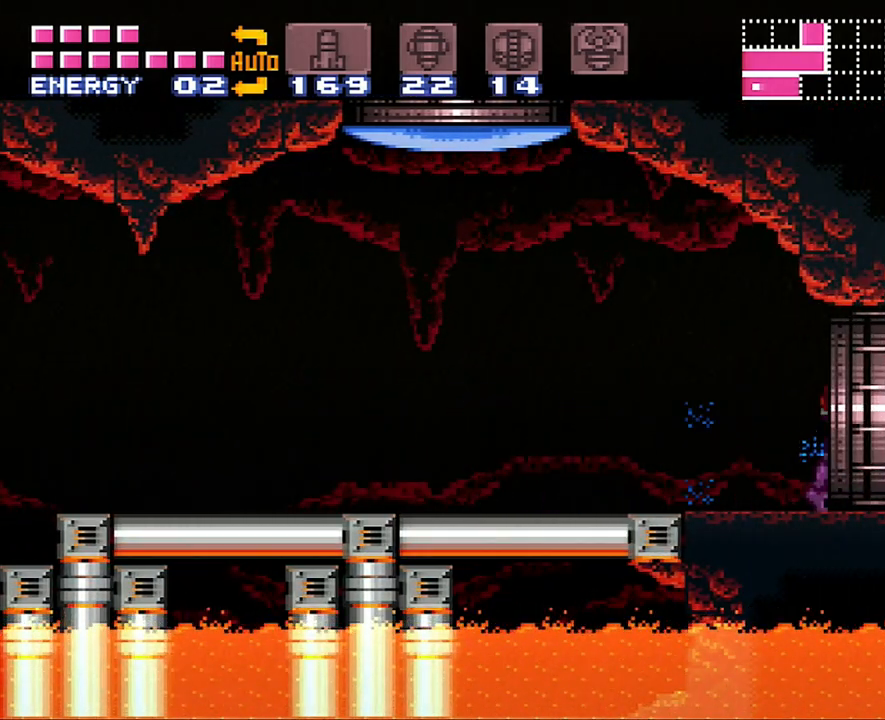
{"buttons": ["DPAD_RIGHT"], "events": [[383, "A", "up"], [383, "Y", "up"]]}
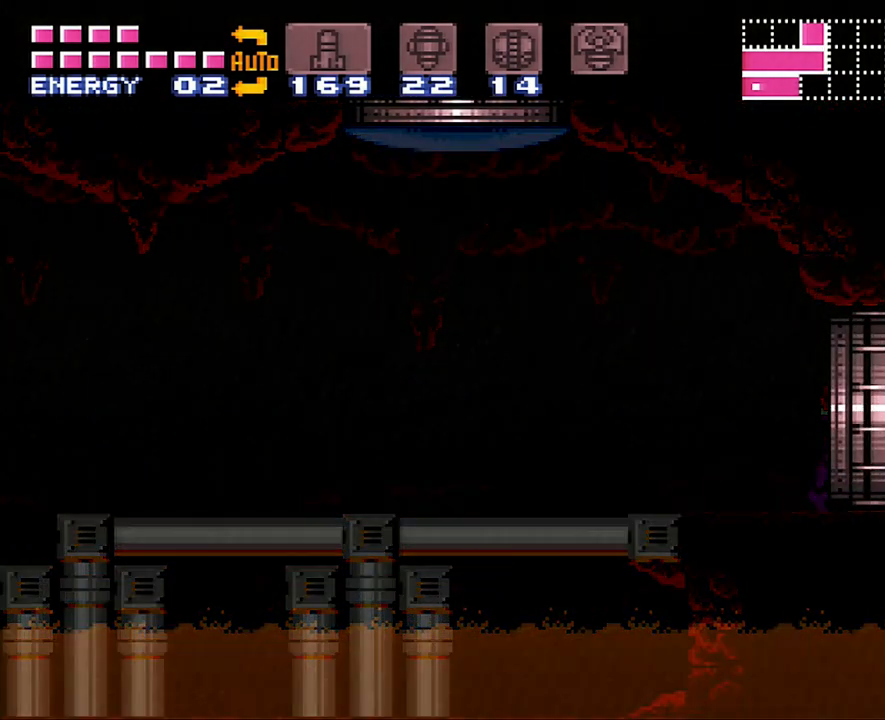
{"buttons": ["DPAD_RIGHT"], "events": []}
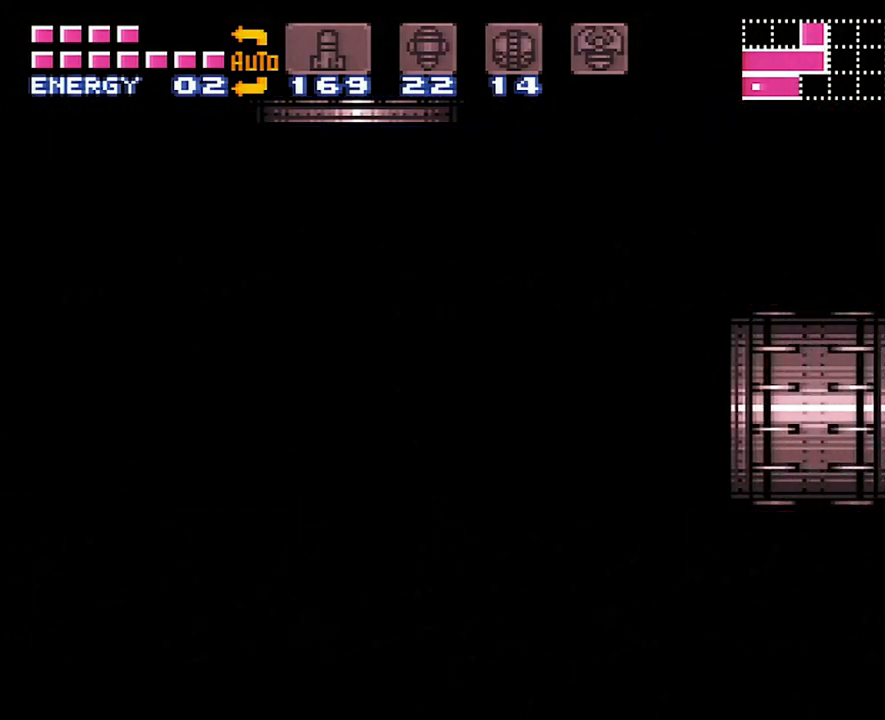
{"buttons": ["DPAD_RIGHT"], "events": []}
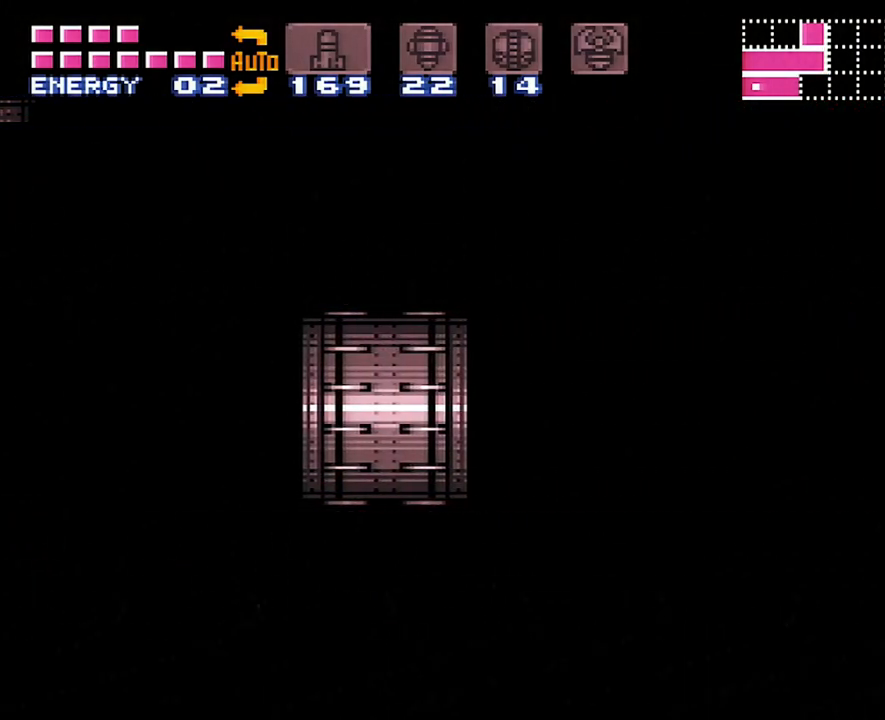
{"buttons": ["DPAD_RIGHT"], "events": []}
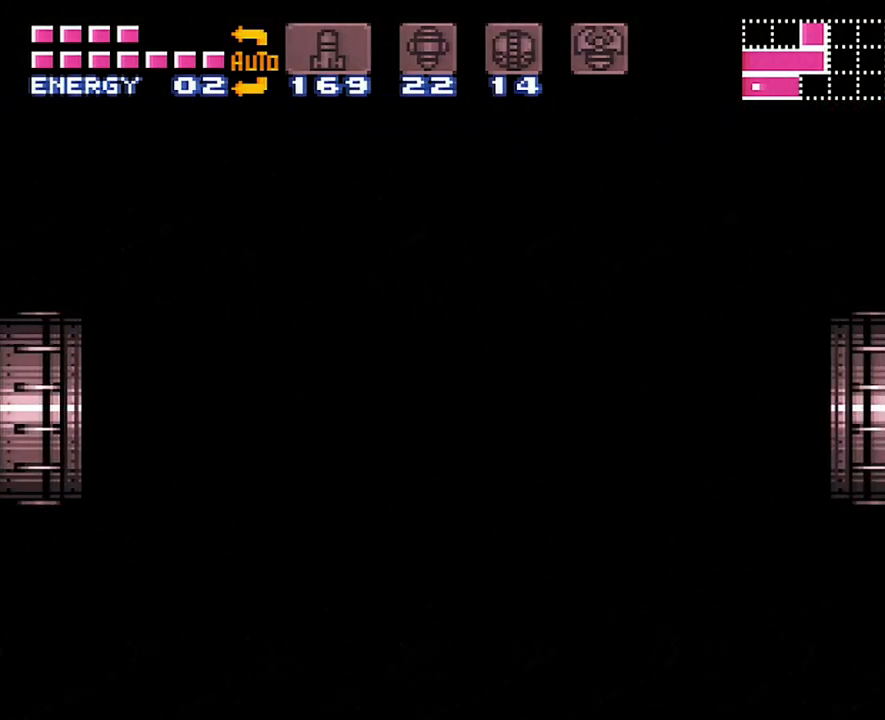
{"buttons": ["DPAD_RIGHT"], "events": []}
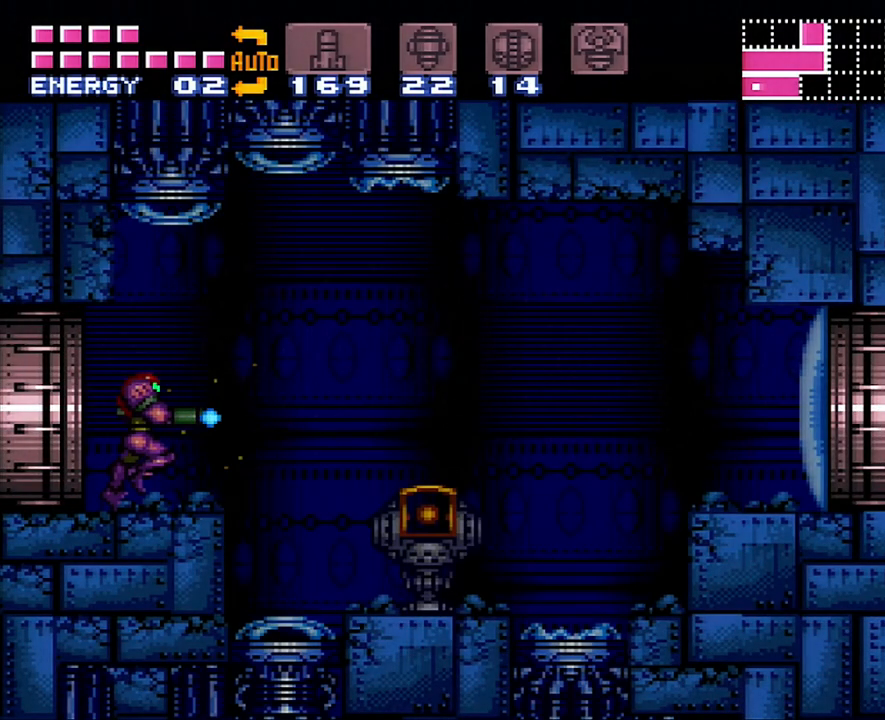
{"buttons": ["DPAD_RIGHT"], "events": [[200, "B", "down"], [367, "B", "up"]]}
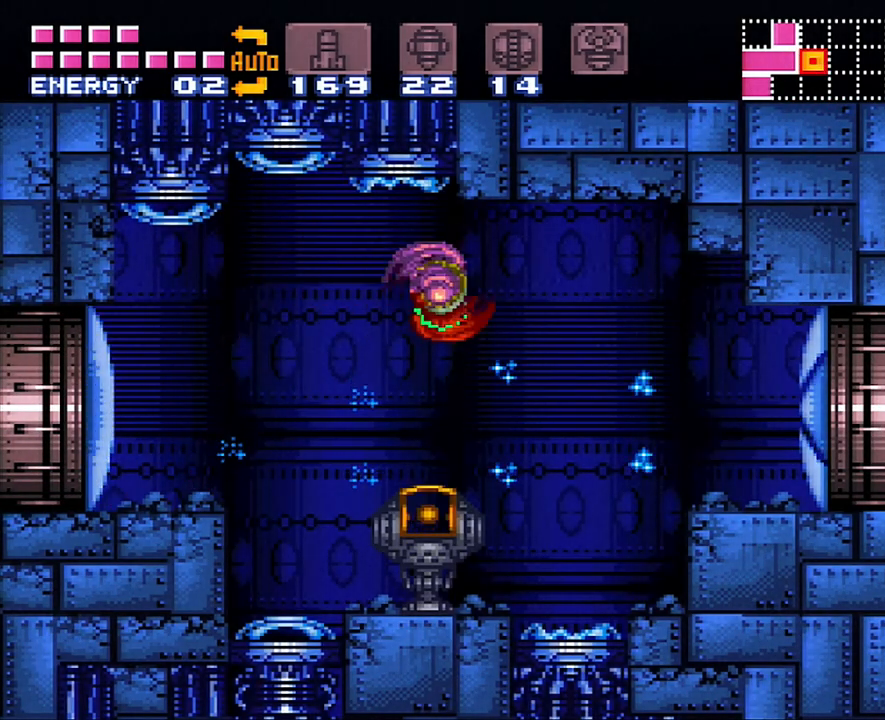
{"buttons": ["DPAD_RIGHT"], "events": [[333, "B", "down"], [450, "B", "up"]]}
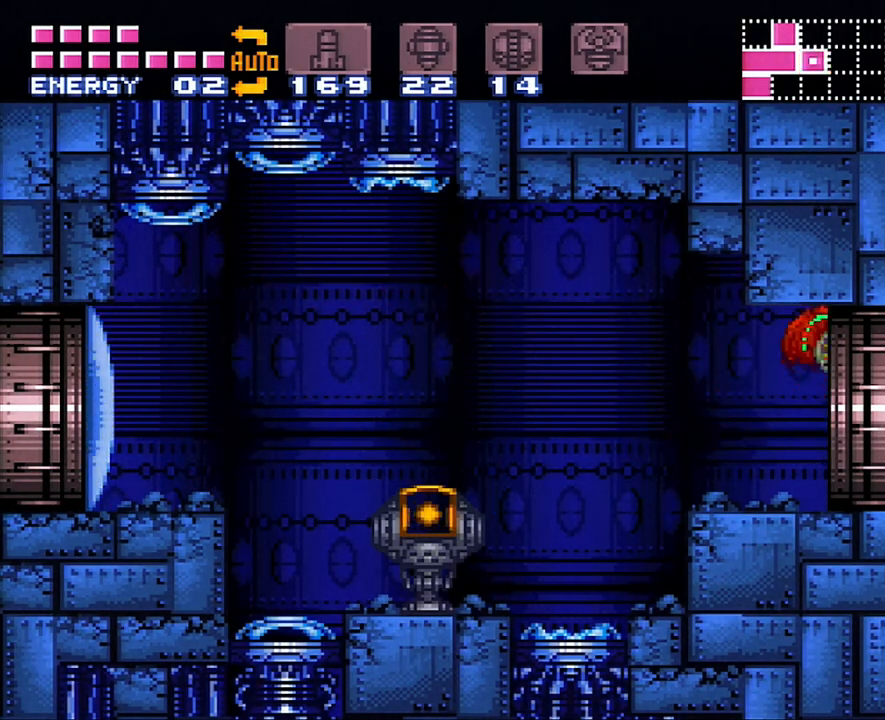
{"buttons": ["DPAD_RIGHT"], "events": []}
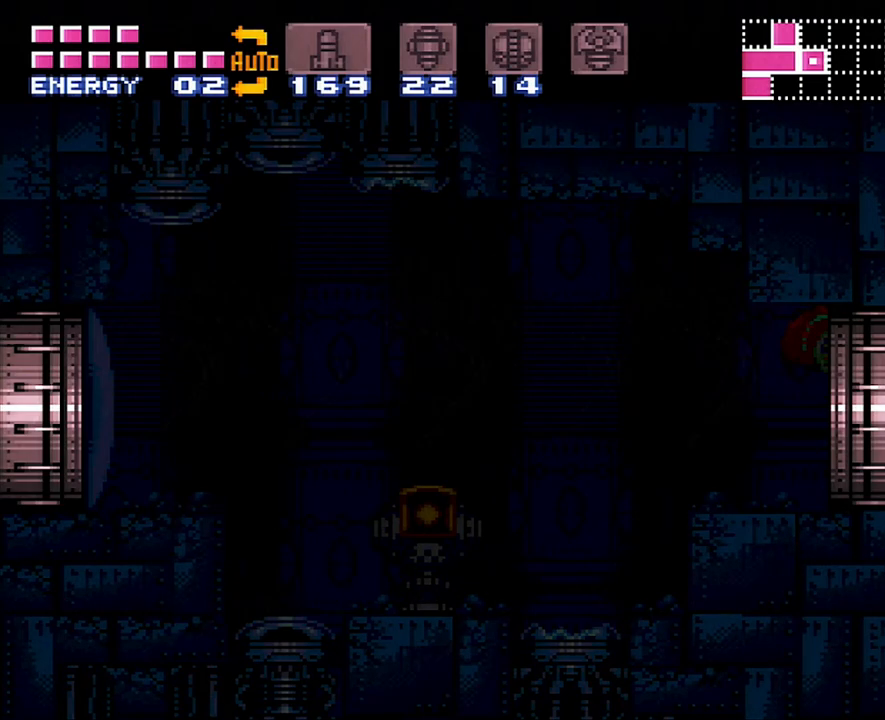
{"buttons": ["DPAD_RIGHT"], "events": []}
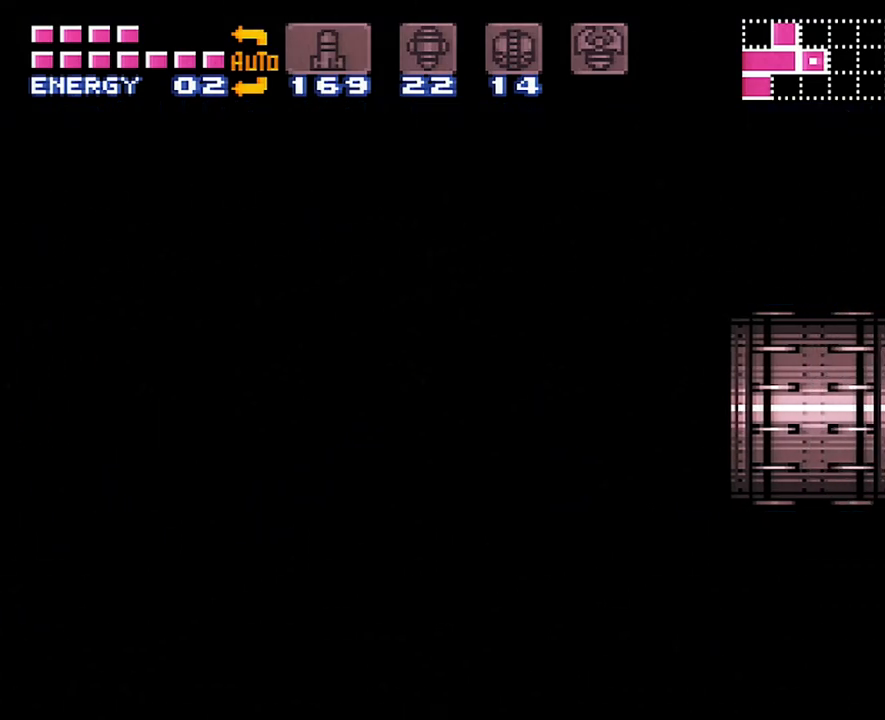
{"buttons": ["DPAD_RIGHT"], "events": []}
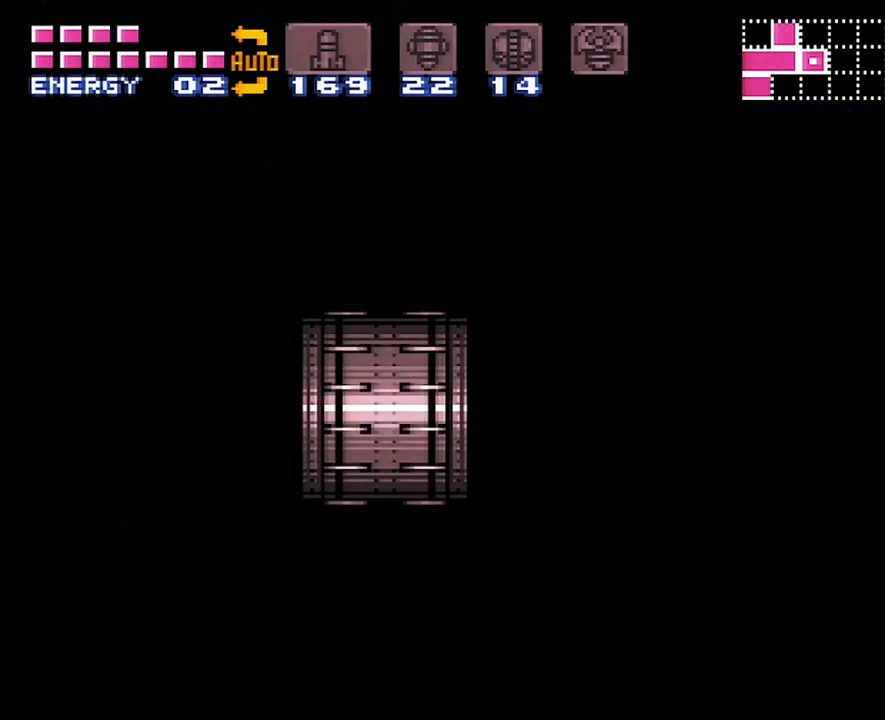
{"buttons": ["DPAD_RIGHT"], "events": []}
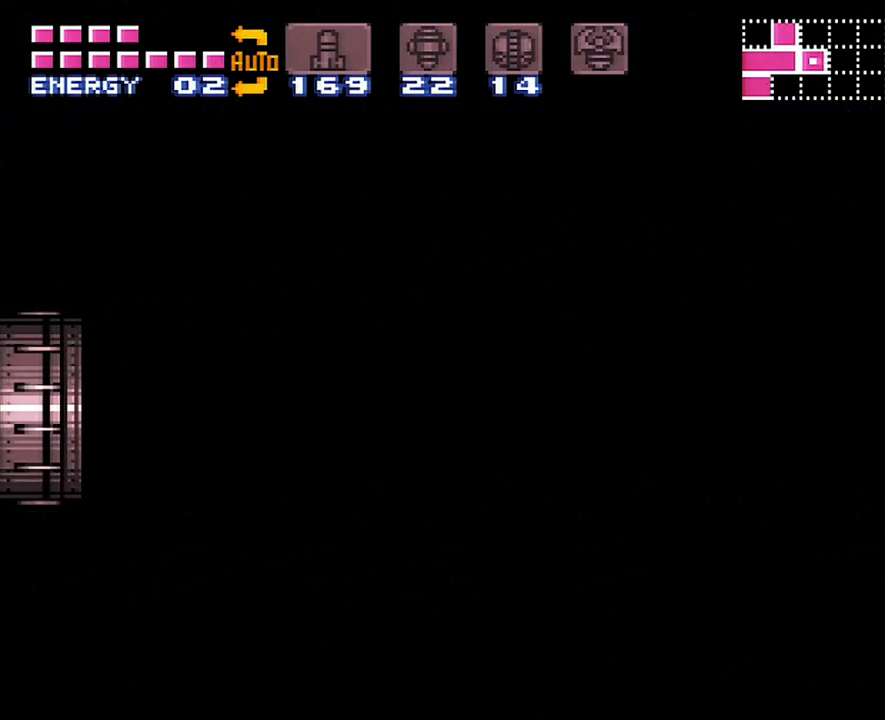
{"buttons": ["DPAD_RIGHT"], "events": []}
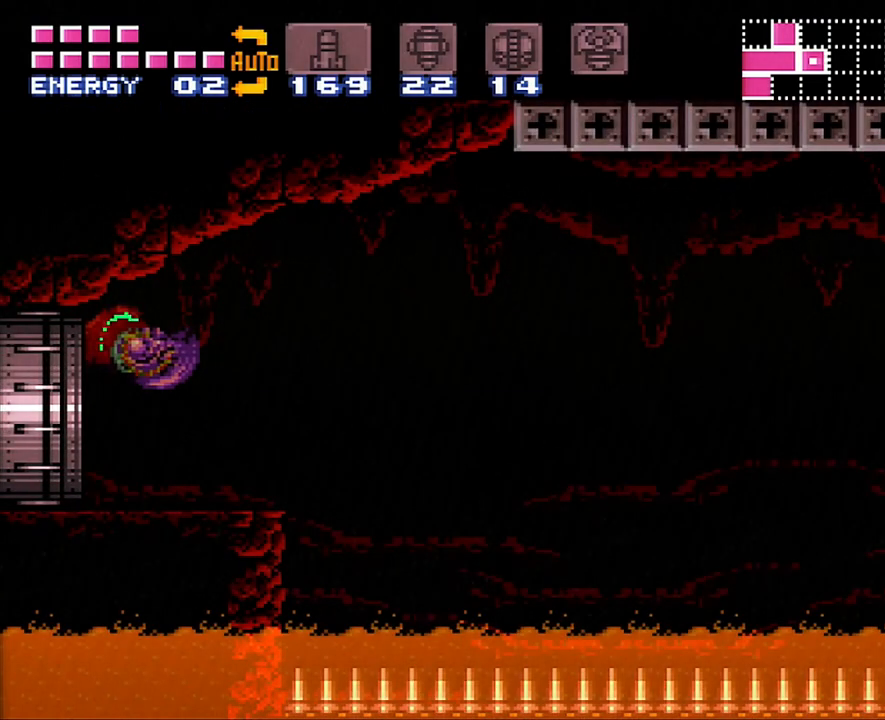
{"buttons": ["DPAD_RIGHT"], "events": []}